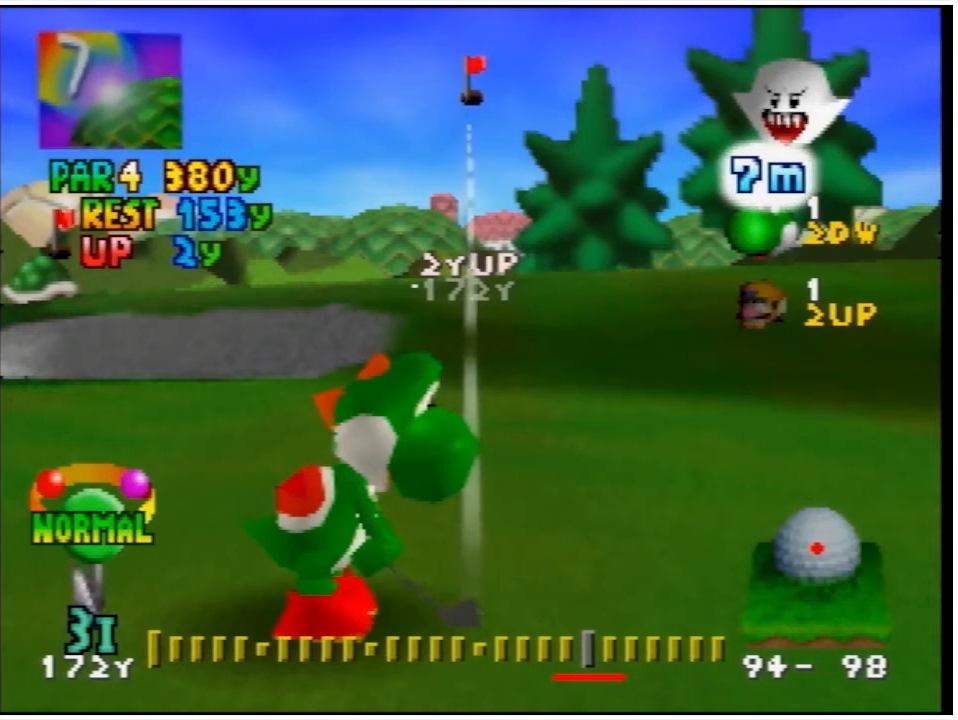
Gameplay with a controller (Nintendo layout); each line is a JSON object with the inputs held at the frame after it. "events" lists button and stick changes between this image and that frame as [ms after this image, input, new state], when the widget could be followed in between. Not read: L3 R3.
{"buttons": [], "events": [[300, "DPAD_RIGHT", "down"], [367, "DPAD_RIGHT", "up"]]}
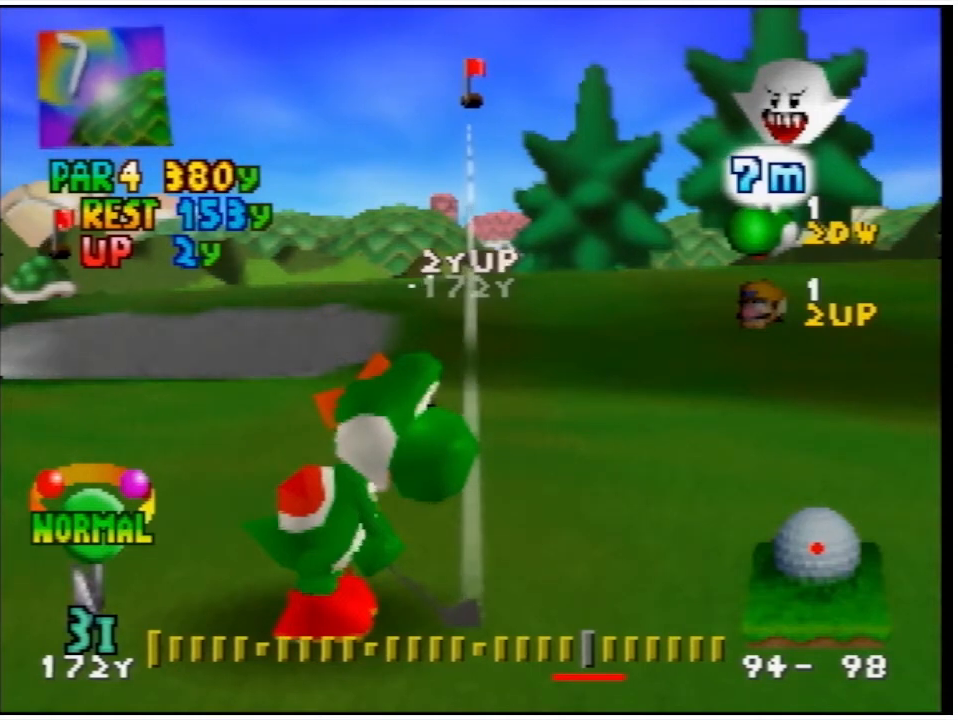
{"buttons": [], "events": [[33, "DPAD_RIGHT", "down"], [133, "DPAD_RIGHT", "up"], [300, "DPAD_RIGHT", "down"], [400, "DPAD_RIGHT", "up"]]}
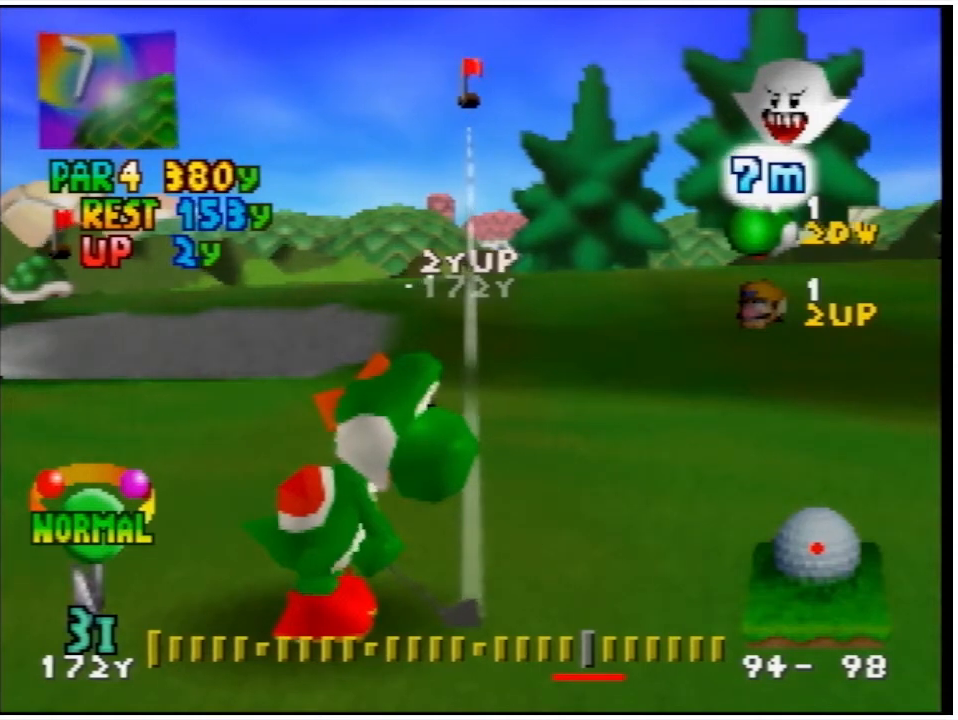
{"buttons": [], "events": [[100, "DPAD_RIGHT", "down"], [200, "DPAD_RIGHT", "up"], [333, "DPAD_RIGHT", "down"], [467, "DPAD_RIGHT", "up"]]}
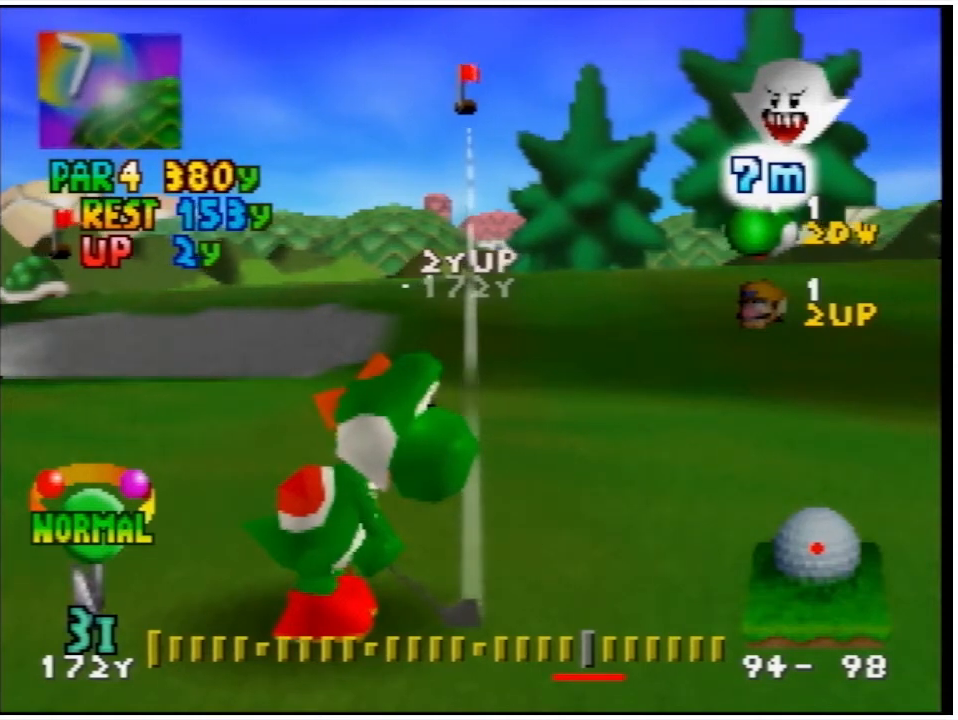
{"buttons": ["DPAD_RIGHT"], "events": [[100, "DPAD_RIGHT", "down"], [167, "DPAD_RIGHT", "up"], [367, "DPAD_RIGHT", "down"]]}
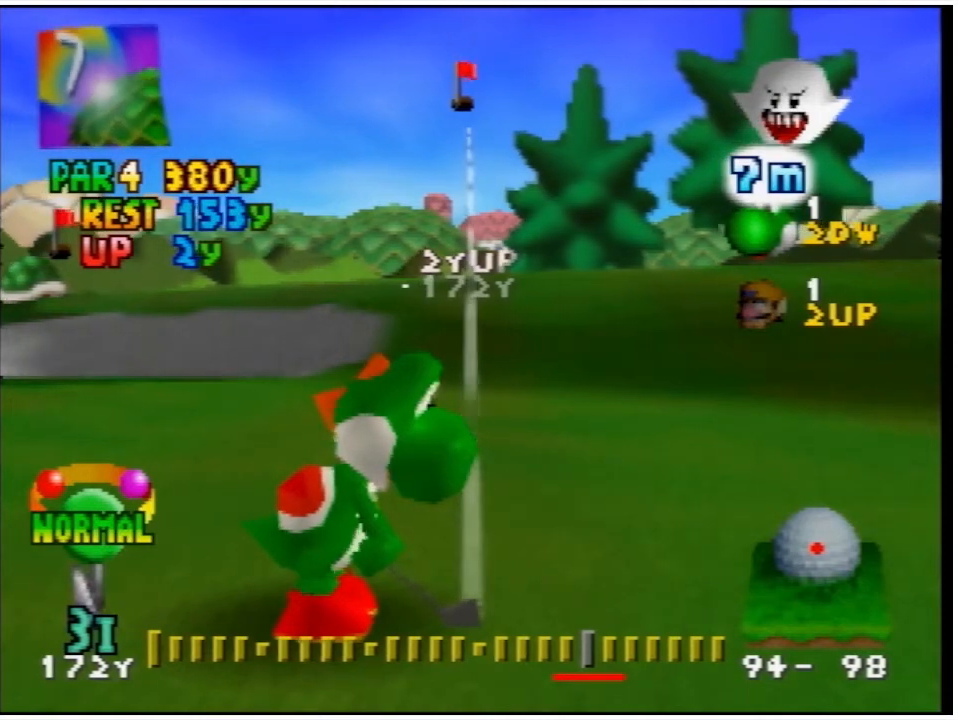
{"buttons": [], "events": [[33, "DPAD_RIGHT", "up"], [133, "DPAD_RIGHT", "down"], [267, "DPAD_RIGHT", "up"]]}
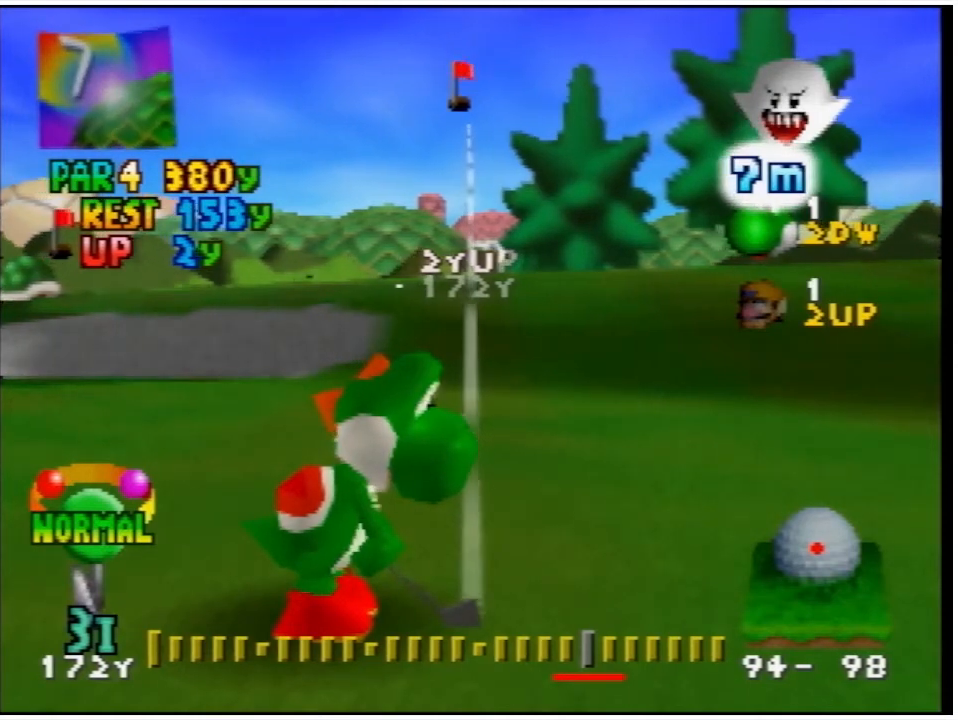
{"buttons": [], "events": []}
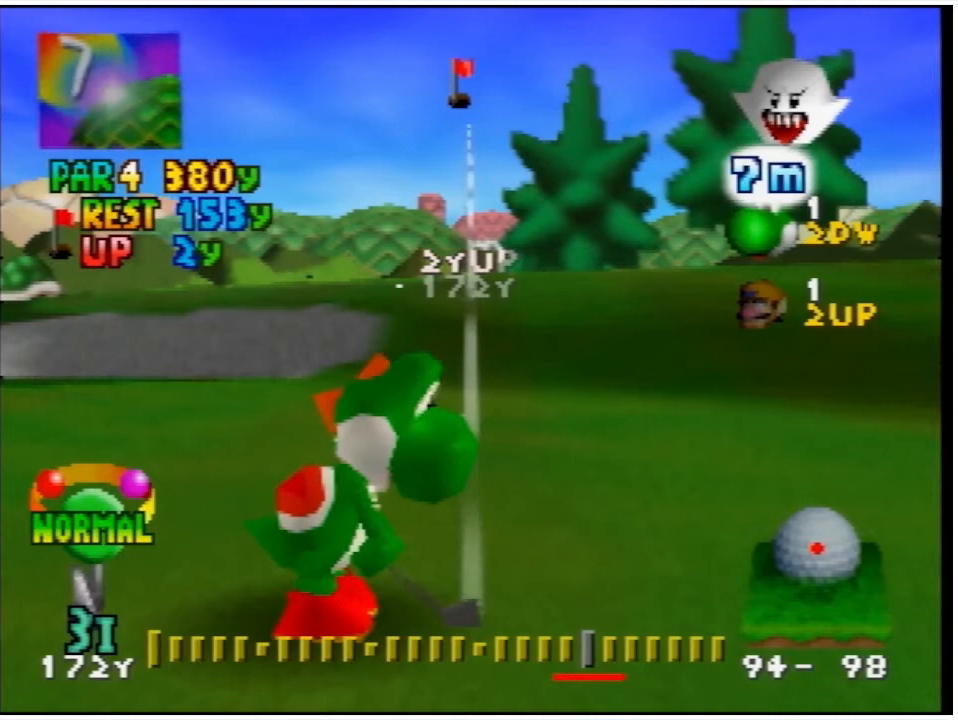
{"buttons": [], "events": []}
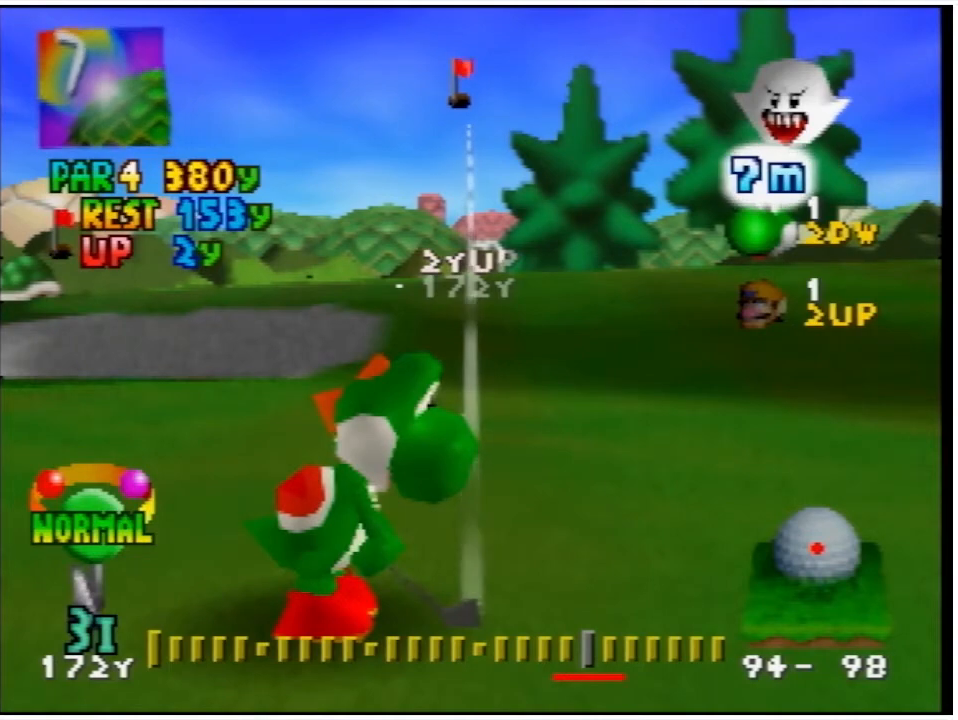
{"buttons": [], "events": []}
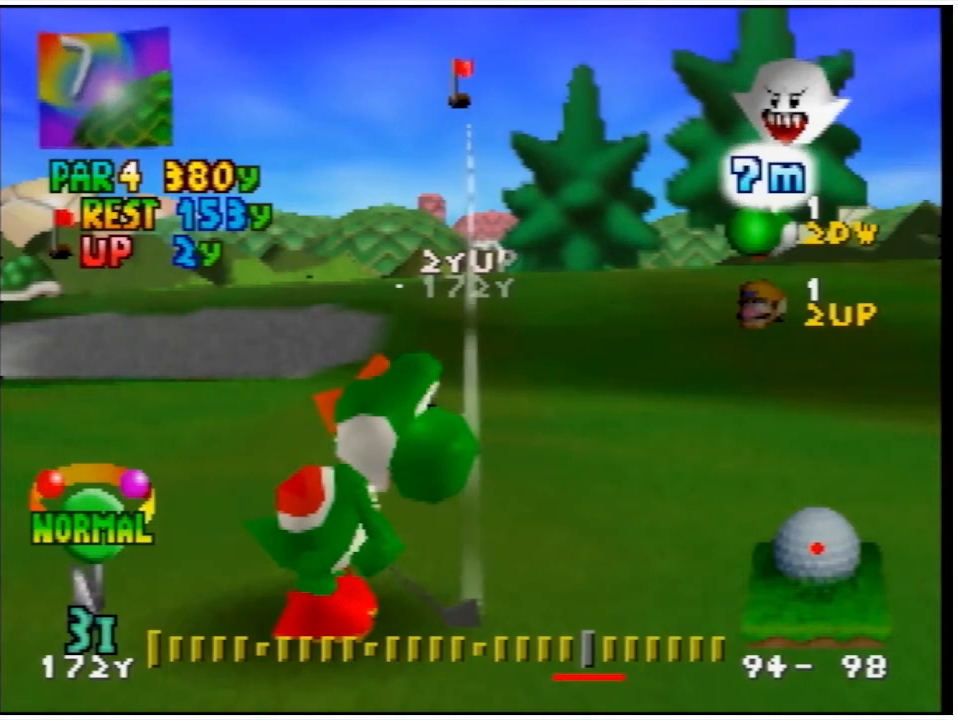
{"buttons": ["A"], "events": [[467, "A", "down"]]}
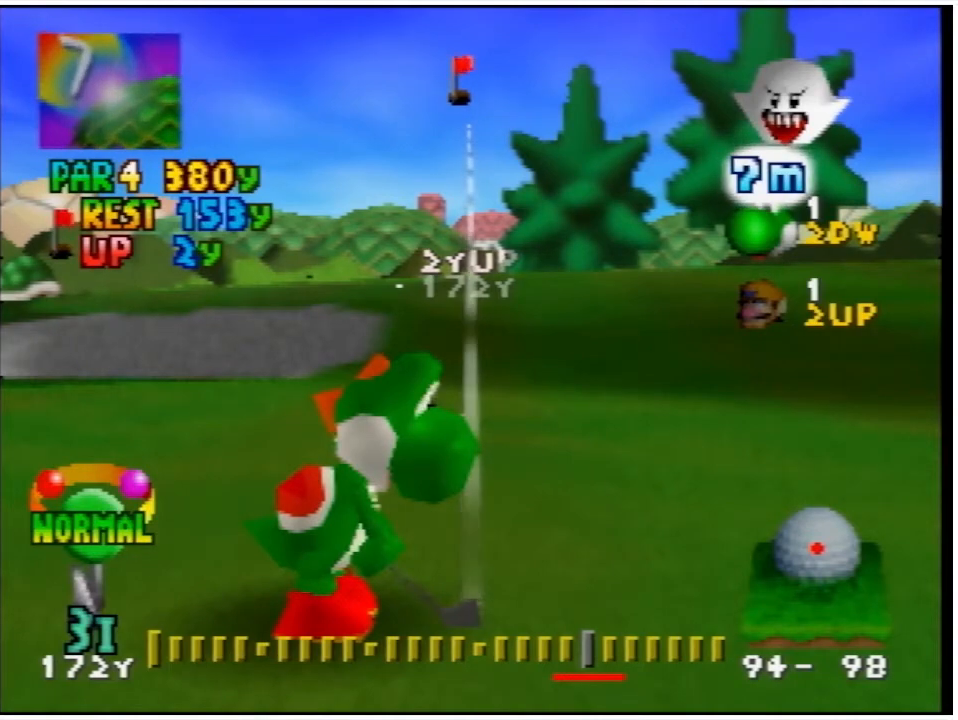
{"buttons": [], "events": [[100, "A", "up"]]}
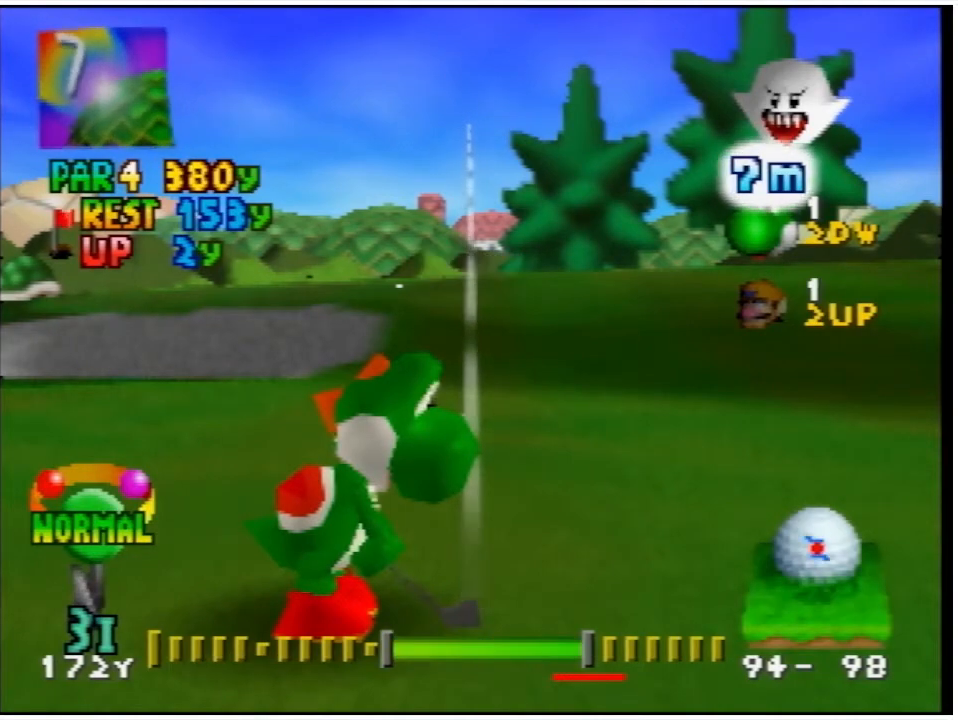
{"buttons": ["A"], "events": [[467, "A", "down"]]}
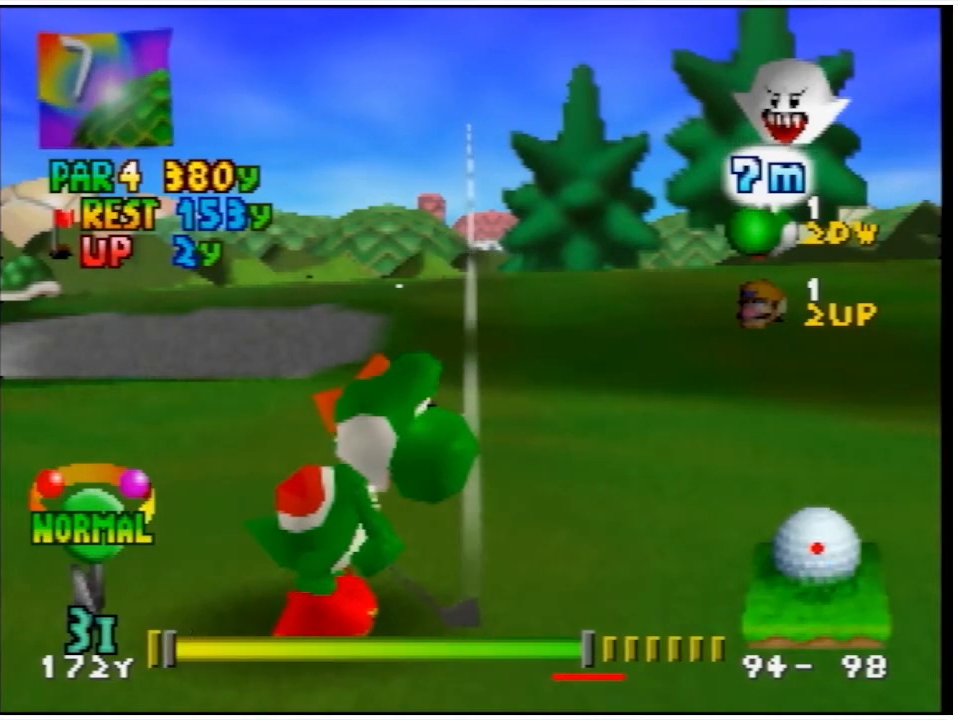
{"buttons": [], "events": [[67, "A", "up"]]}
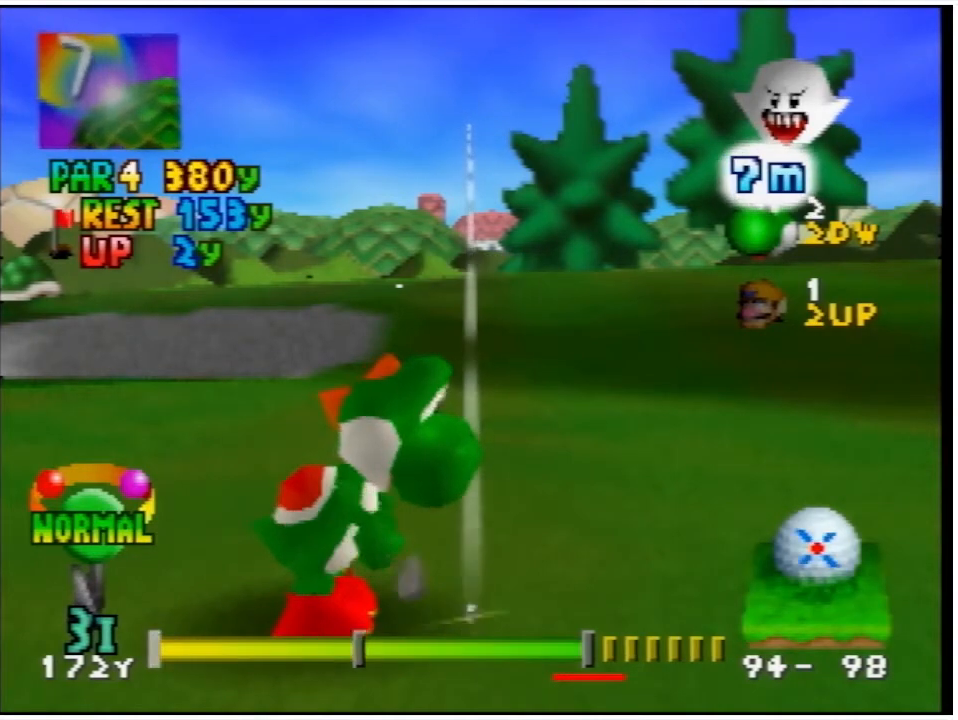
{"buttons": ["A"], "events": [[500, "A", "down"]]}
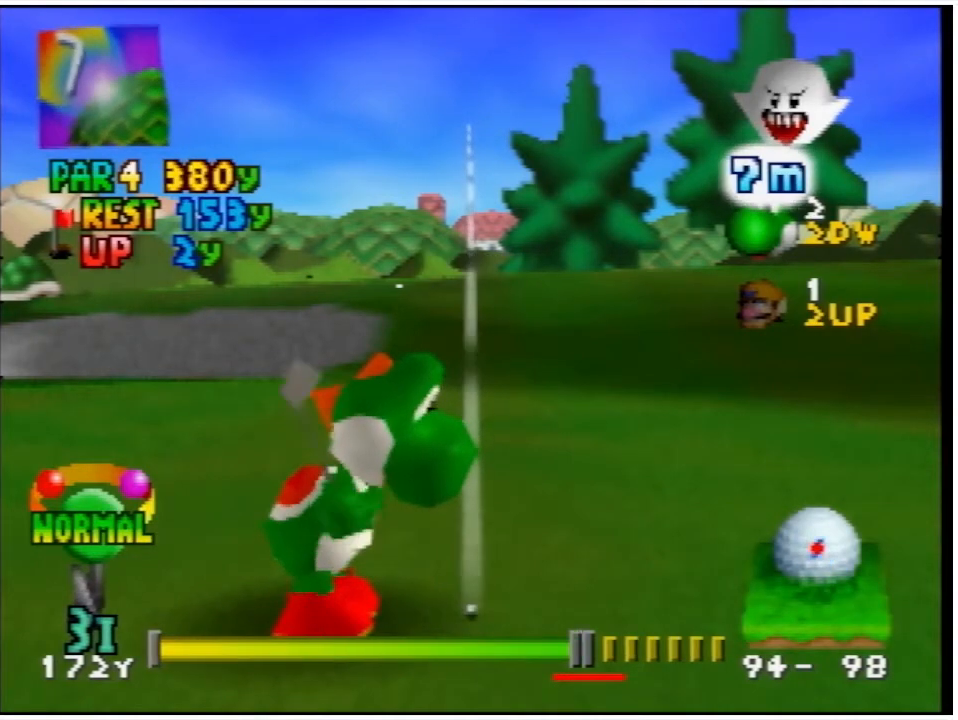
{"buttons": [], "events": [[67, "A", "up"]]}